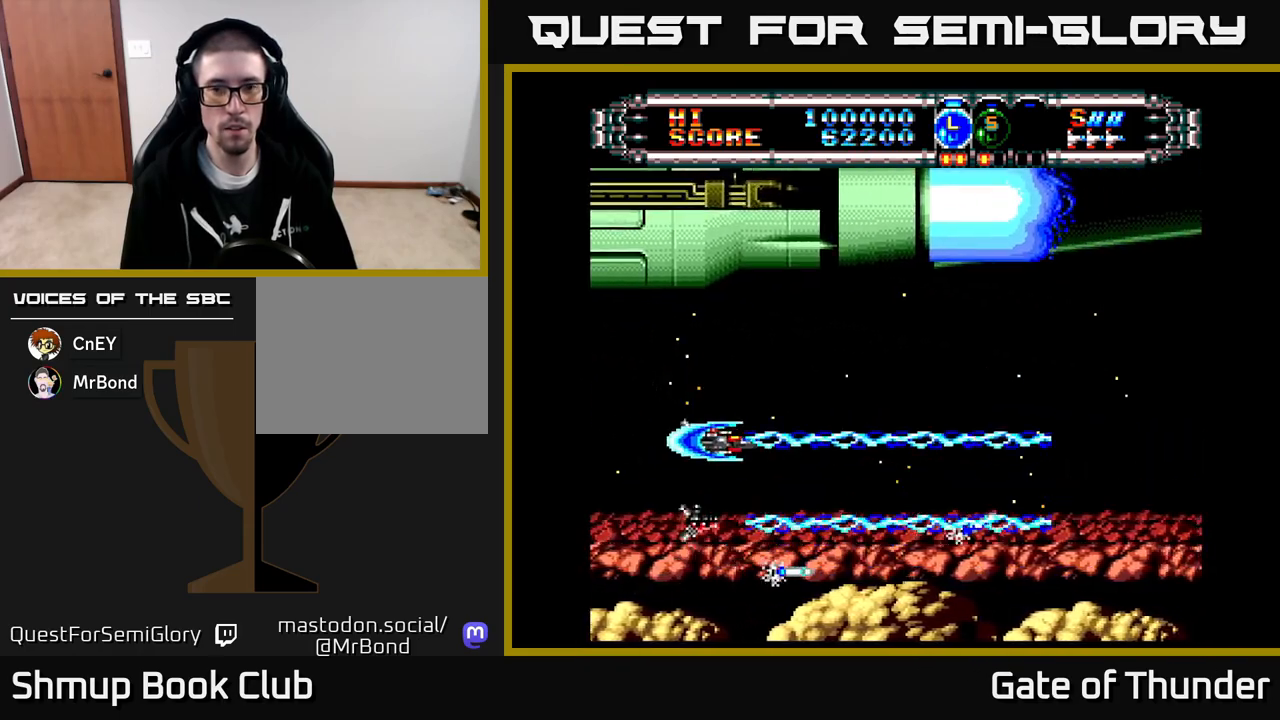
Gameplay with a controller (Xbox layout); each line is a JSON object with the inputs held at the frame after it. "events" lists button and stick changes between this image and that frame as [ms after this image, input, new state], when the widget could be followed in between. Not read: right_stick.
{"buttons": ["X"], "left_stick": "center", "events": [[183, "DPAD_RIGHT", "up"], [317, "DPAD_UP", "up"]]}
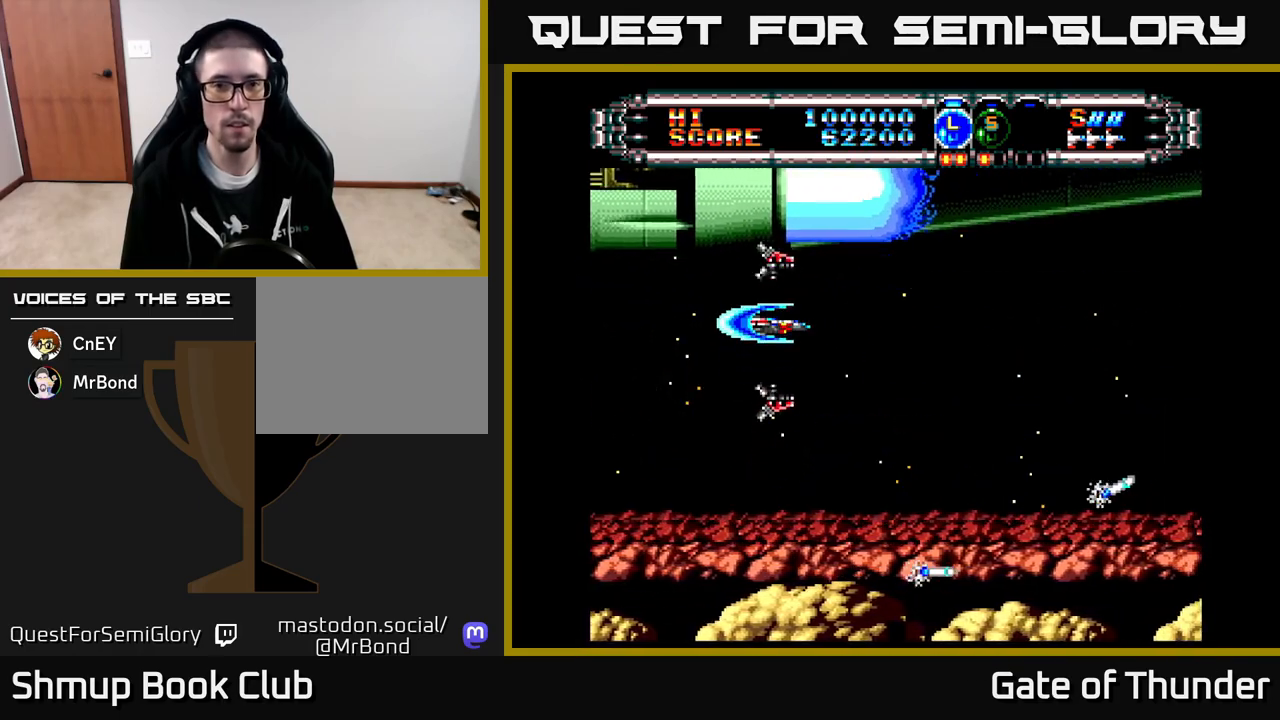
{"buttons": ["X", "DPAD_DOWN"], "left_stick": "center", "events": [[367, "DPAD_DOWN", "down"]]}
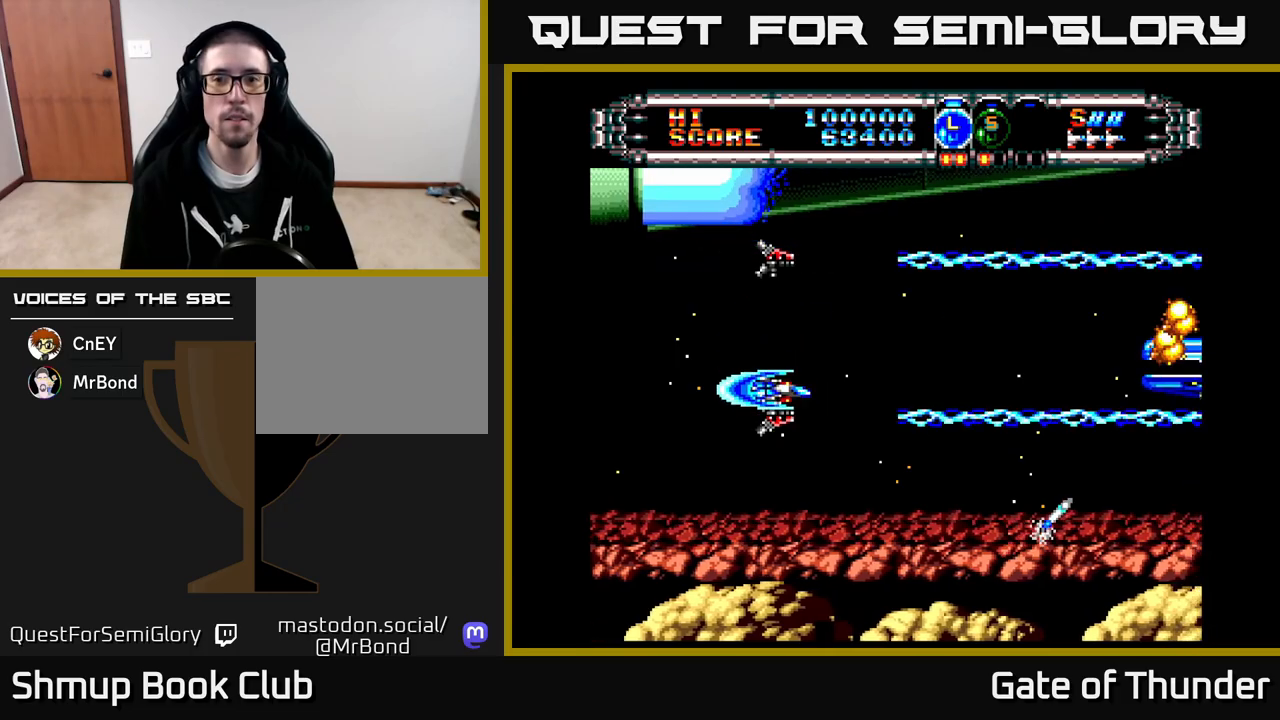
{"buttons": ["X", "DPAD_LEFT"], "left_stick": "center", "events": [[50, "DPAD_DOWN", "up"], [83, "DPAD_RIGHT", "down"], [433, "DPAD_RIGHT", "up"], [467, "DPAD_LEFT", "down"]]}
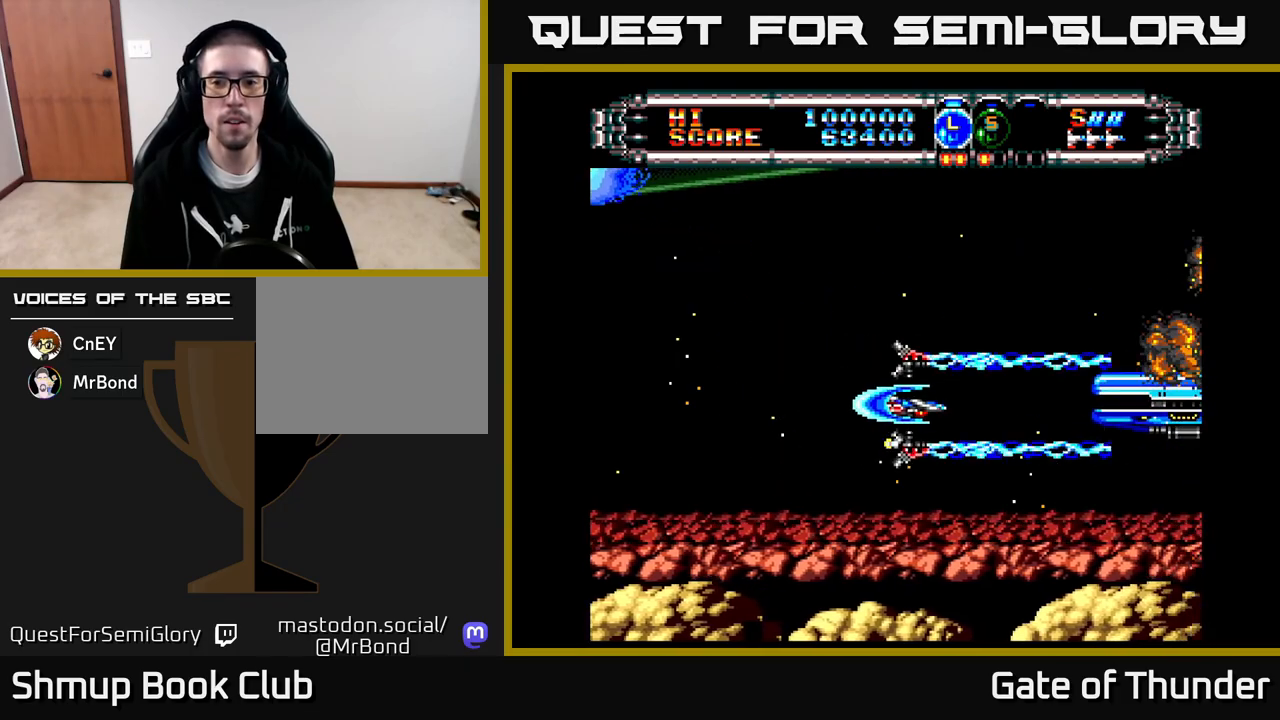
{"buttons": ["X", "DPAD_UP"], "left_stick": "center", "events": [[183, "DPAD_LEFT", "up"], [217, "DPAD_RIGHT", "down"], [300, "DPAD_RIGHT", "up"], [333, "DPAD_LEFT", "down"], [467, "DPAD_UP", "down"], [483, "DPAD_LEFT", "up"]]}
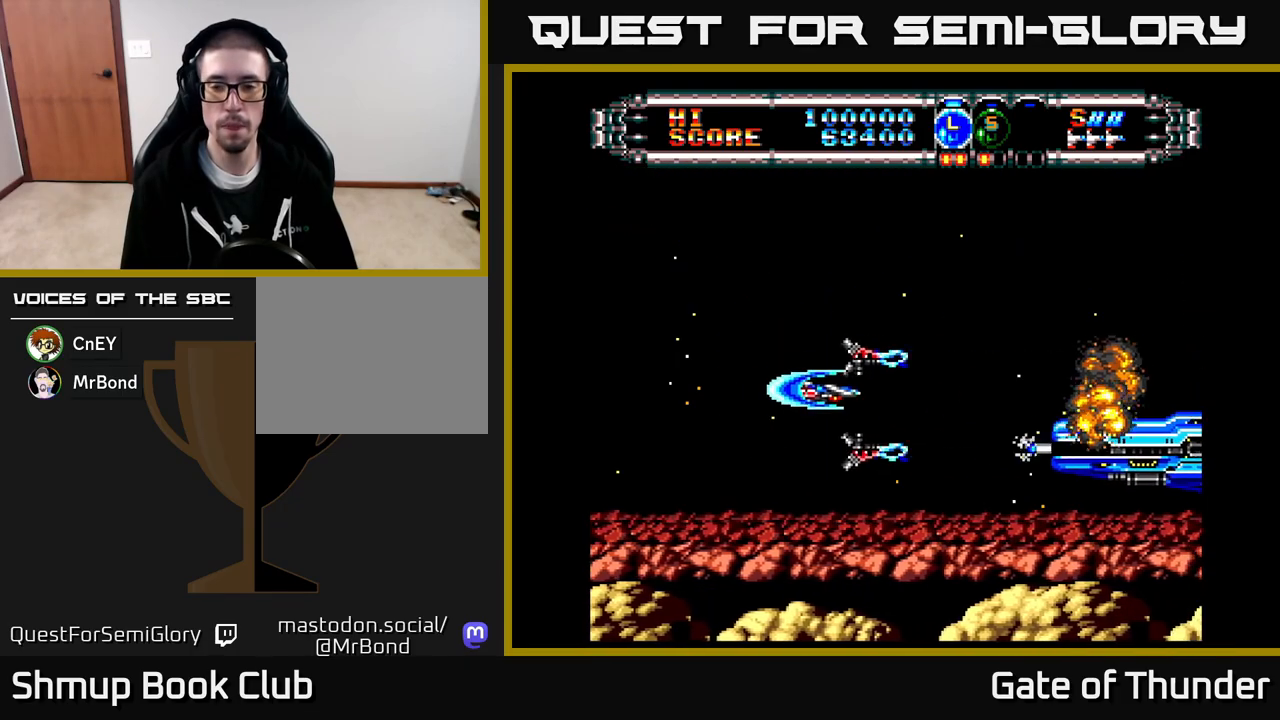
{"buttons": [], "left_stick": "center", "events": [[17, "X", "up"], [117, "DPAD_UP", "up"]]}
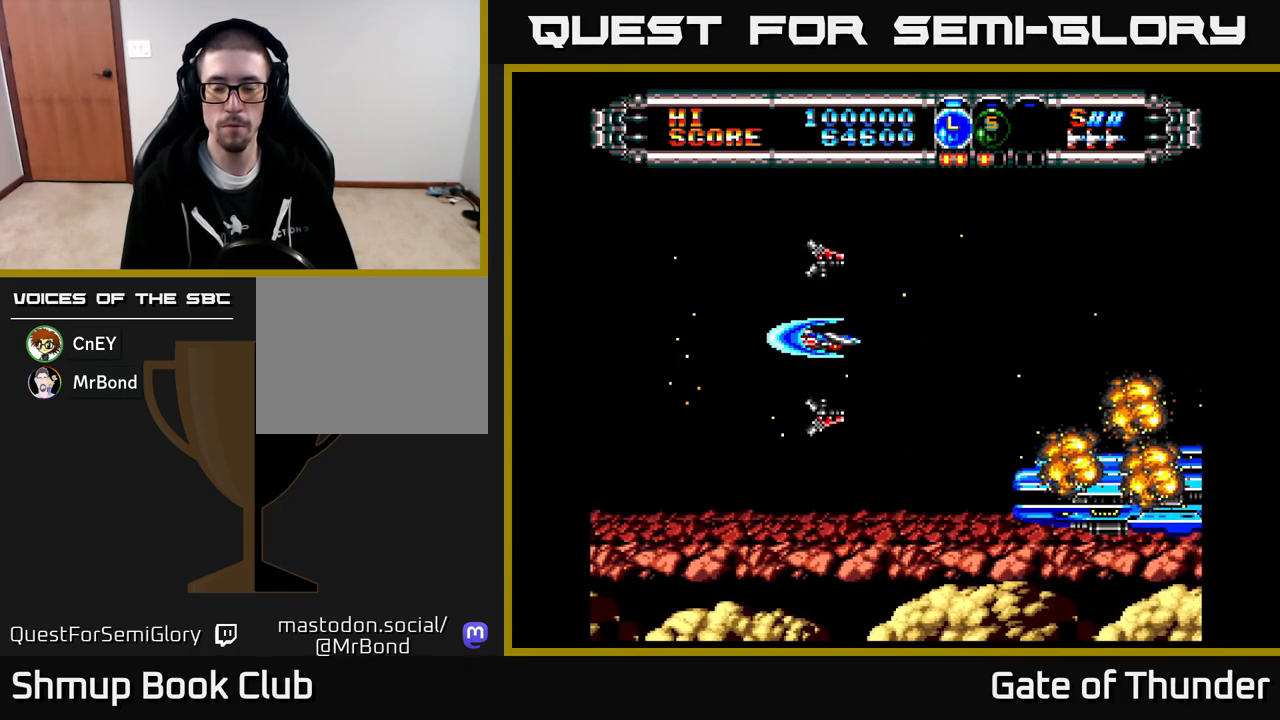
{"buttons": ["X", "DPAD_DOWN"], "left_stick": "center", "events": [[333, "DPAD_DOWN", "down"], [500, "X", "down"]]}
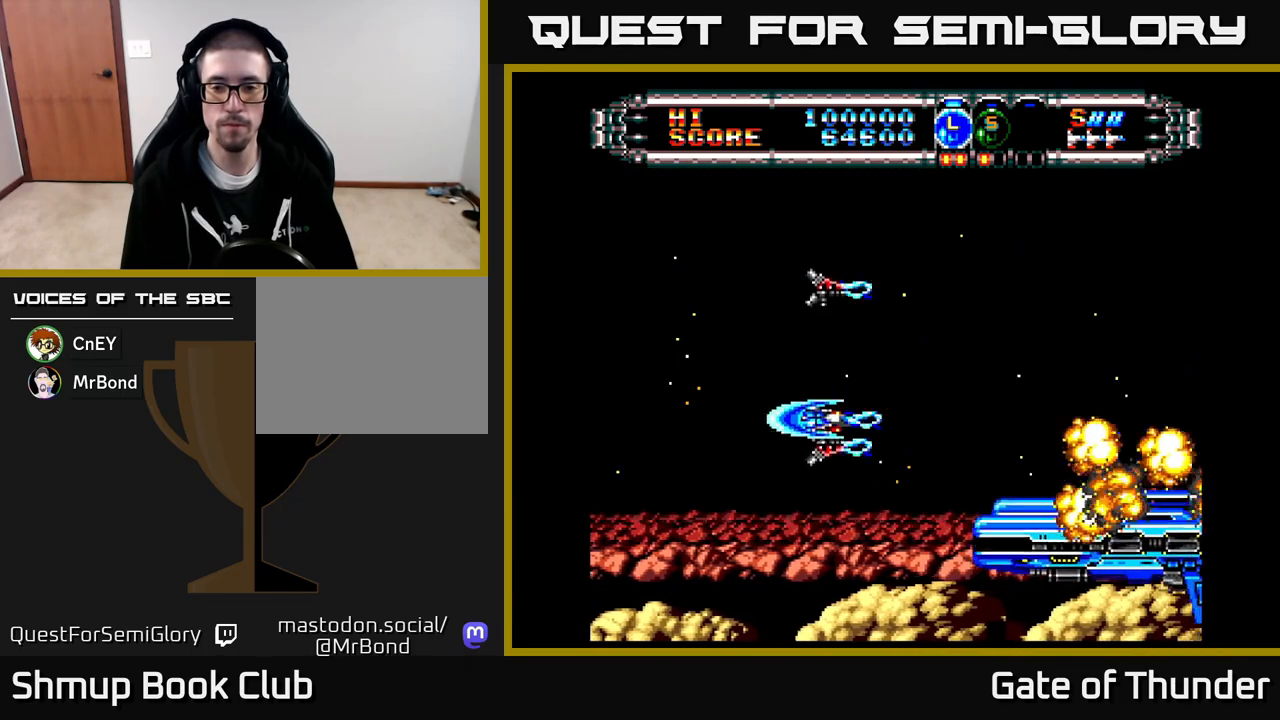
{"buttons": ["X"], "left_stick": "center", "events": [[133, "DPAD_DOWN", "up"], [133, "DPAD_LEFT", "down"], [450, "DPAD_LEFT", "up"]]}
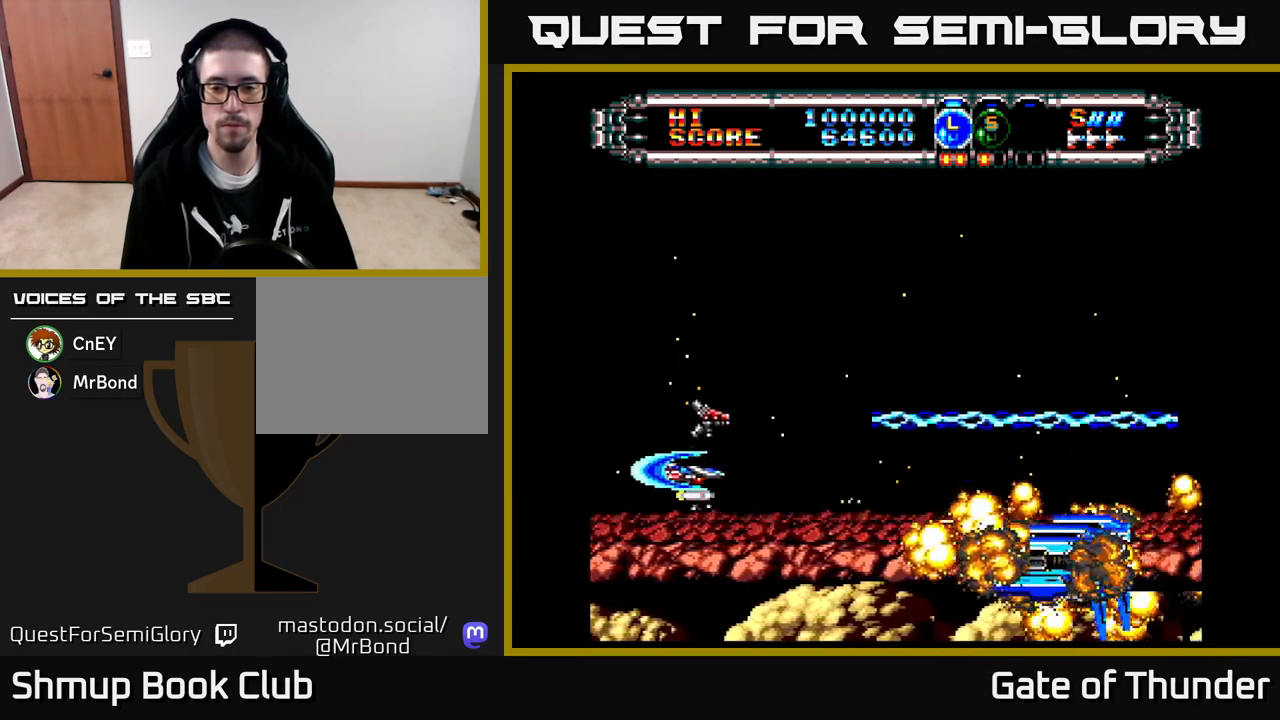
{"buttons": ["X", "DPAD_LEFT"], "left_stick": "center", "events": [[283, "DPAD_DOWN", "down"], [367, "DPAD_DOWN", "up"], [400, "DPAD_LEFT", "down"]]}
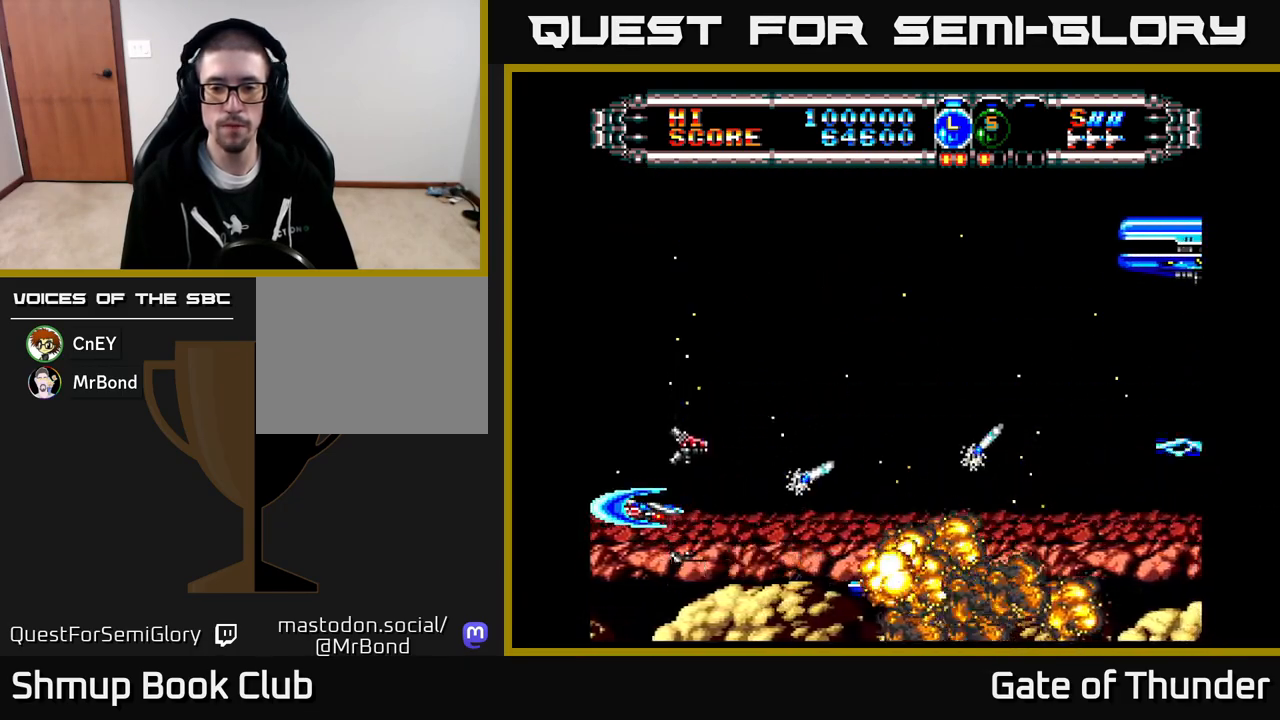
{"buttons": ["X", "DPAD_UP"], "left_stick": "center", "events": [[100, "DPAD_LEFT", "up"], [100, "DPAD_UP", "down"], [217, "DPAD_RIGHT", "down"], [433, "DPAD_RIGHT", "up"]]}
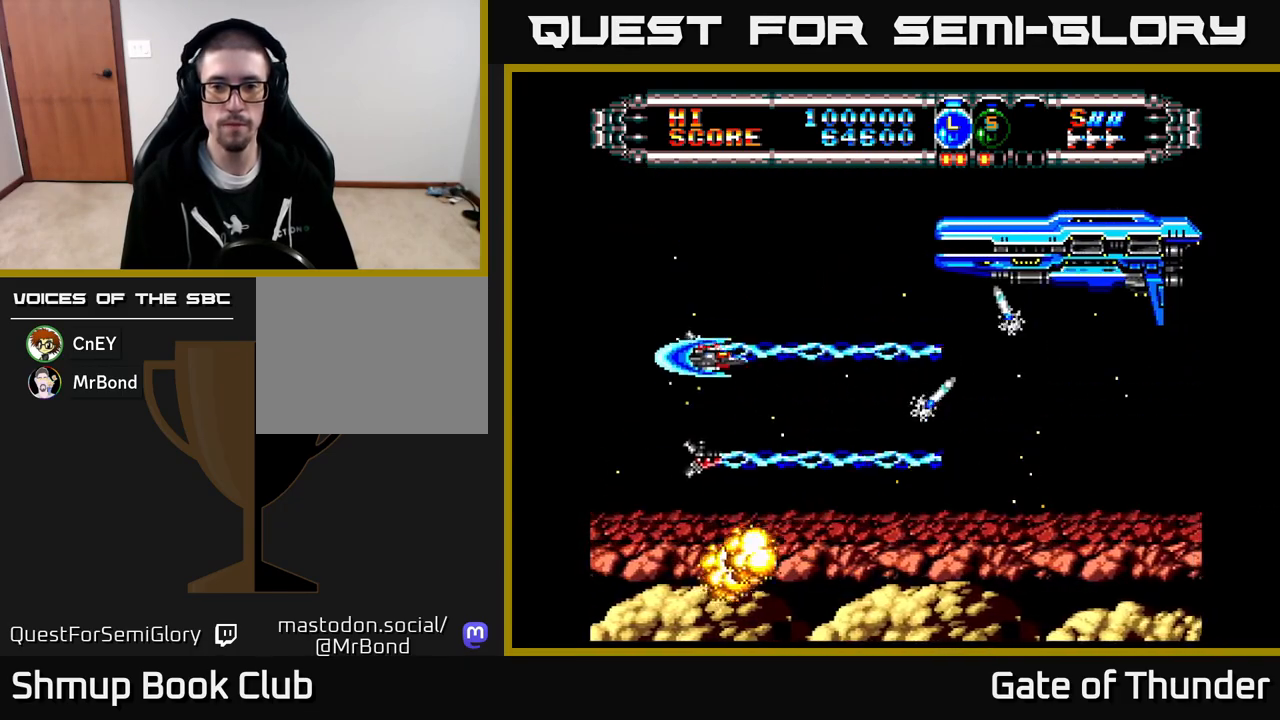
{"buttons": ["X", "DPAD_DOWN"], "left_stick": "center", "events": [[150, "DPAD_LEFT", "down"], [183, "DPAD_UP", "up"], [350, "DPAD_LEFT", "up"], [483, "DPAD_DOWN", "down"]]}
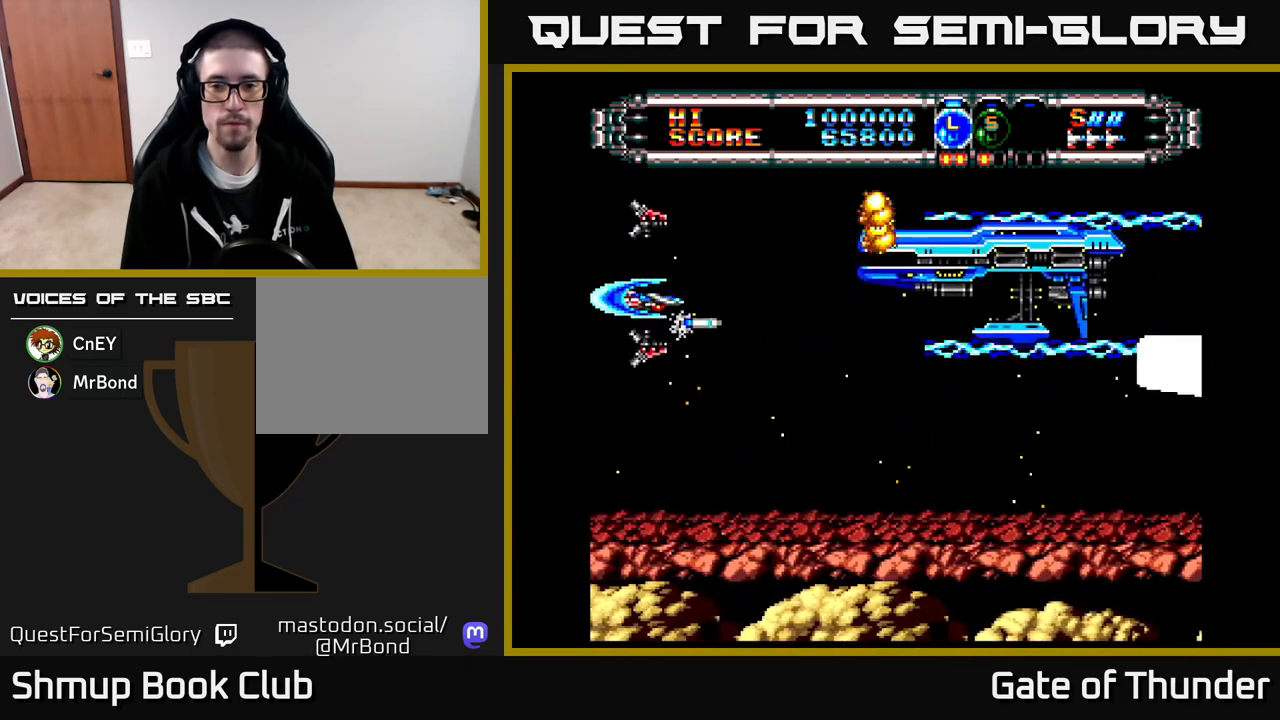
{"buttons": ["X", "DPAD_LEFT"], "left_stick": "center", "events": [[150, "DPAD_DOWN", "up"], [500, "DPAD_LEFT", "down"]]}
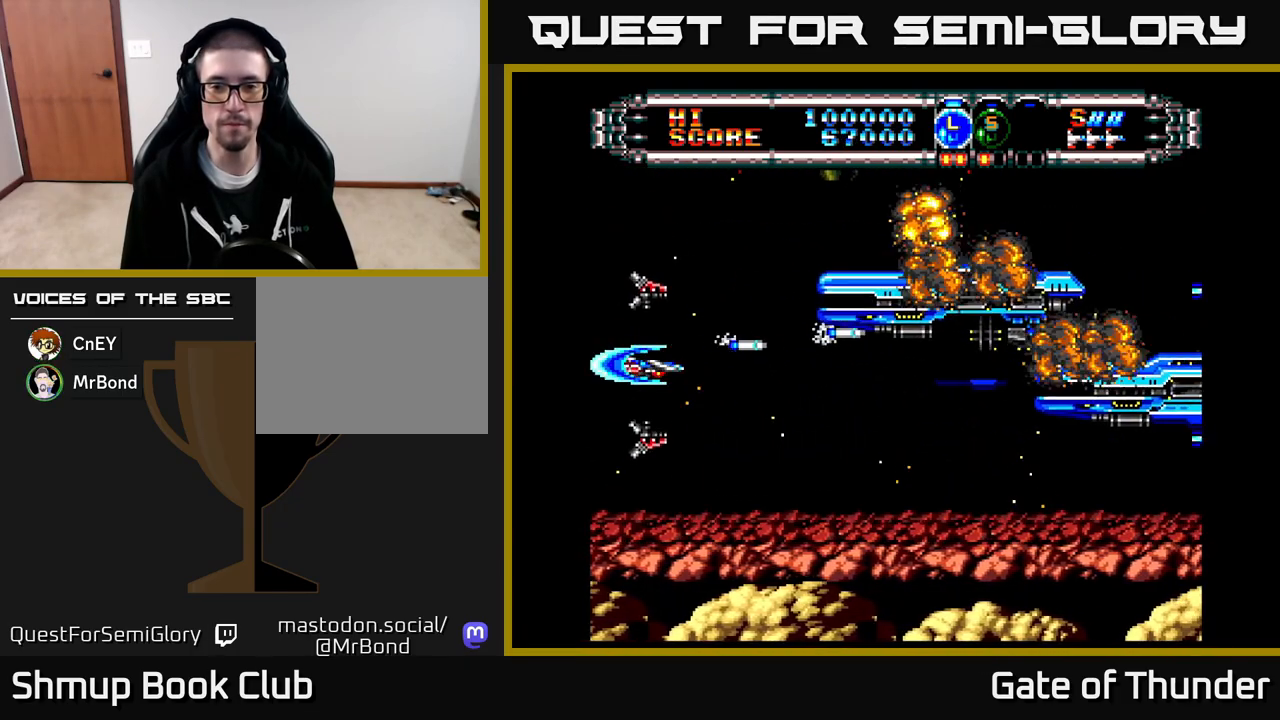
{"buttons": ["X", "DPAD_DOWN", "DPAD_RIGHT"], "left_stick": "center", "events": [[150, "DPAD_LEFT", "up"], [167, "DPAD_DOWN", "down"], [200, "DPAD_RIGHT", "down"]]}
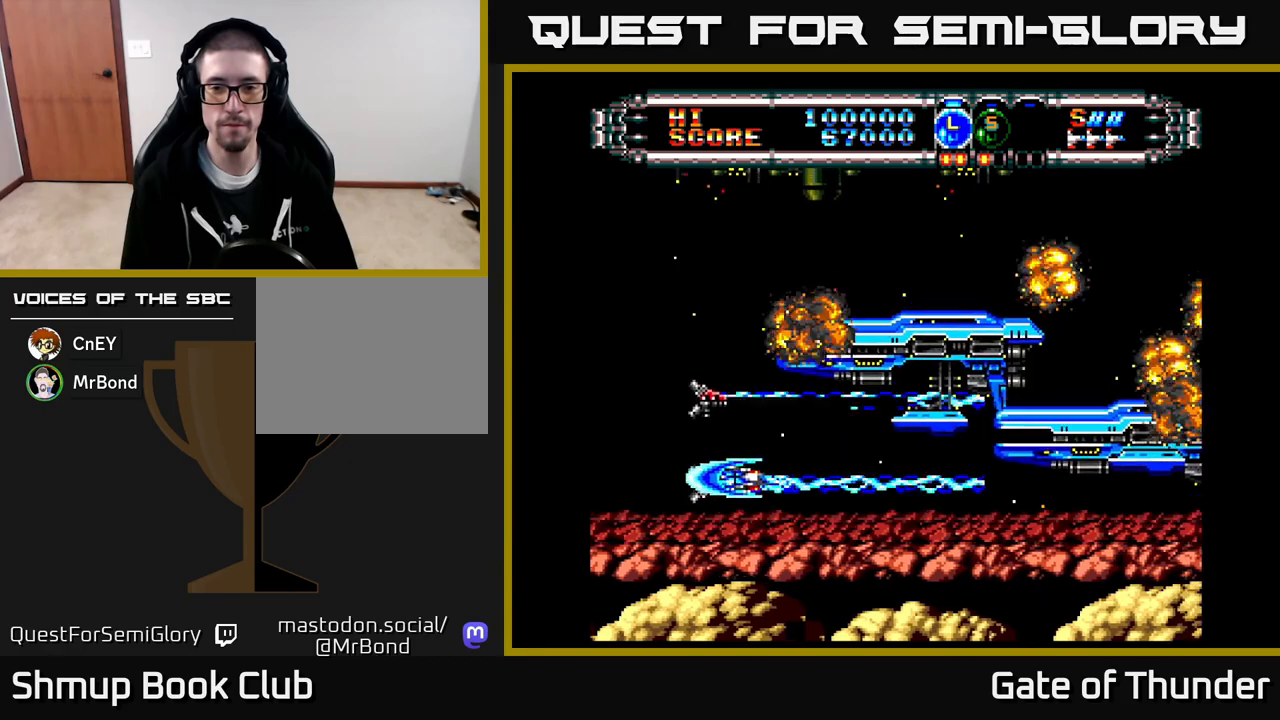
{"buttons": ["X", "DPAD_LEFT"], "left_stick": "center", "events": [[33, "DPAD_RIGHT", "up"], [150, "DPAD_DOWN", "up"], [167, "DPAD_LEFT", "down"], [200, "DPAD_UP", "down"], [367, "DPAD_UP", "up"]]}
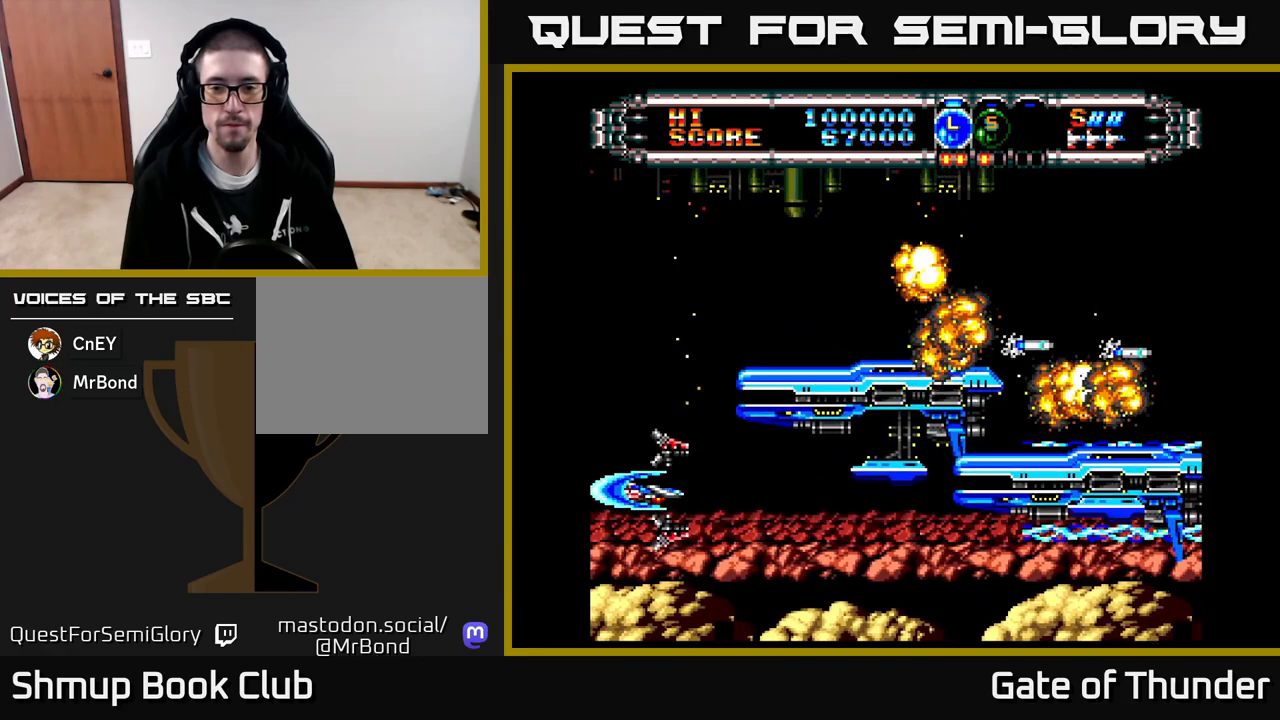
{"buttons": ["X", "DPAD_UP"], "left_stick": "center", "events": [[17, "DPAD_LEFT", "up"], [183, "DPAD_RIGHT", "down"], [300, "DPAD_RIGHT", "up"], [350, "DPAD_LEFT", "down"], [483, "DPAD_UP", "down"], [500, "DPAD_LEFT", "up"]]}
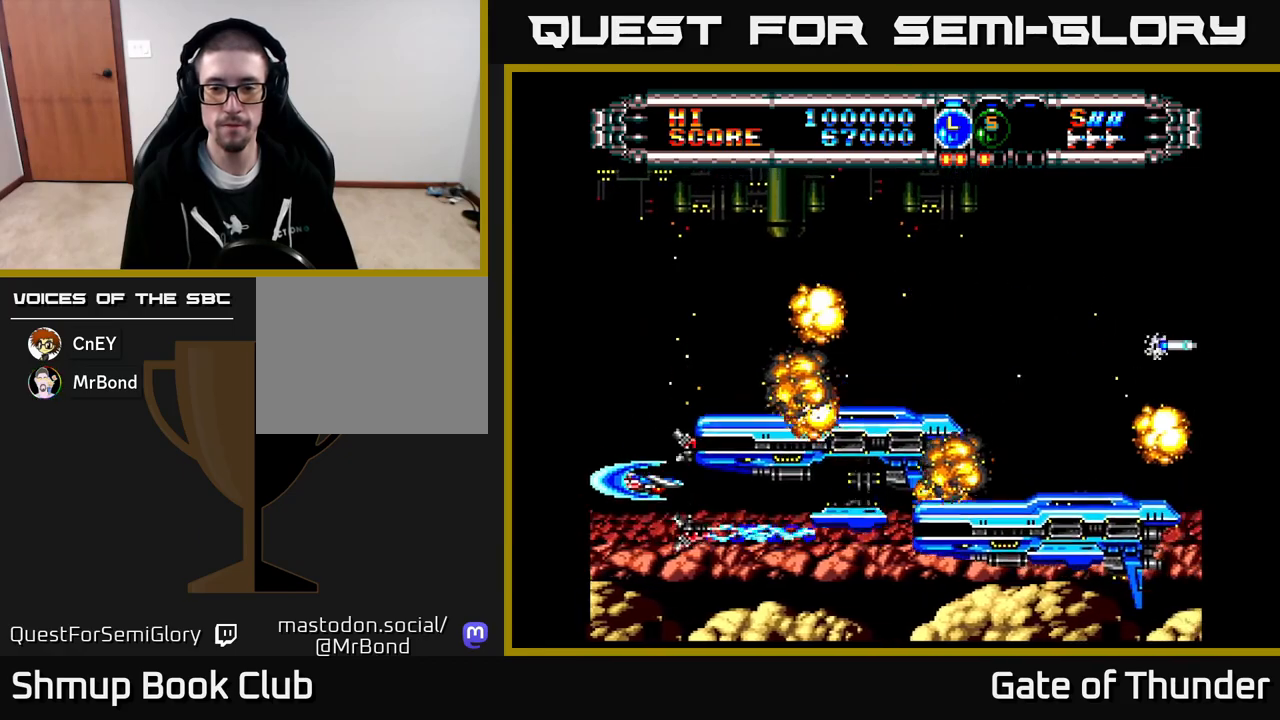
{"buttons": ["X", "DPAD_RIGHT"], "left_stick": "center", "events": [[267, "DPAD_RIGHT", "down"], [300, "DPAD_UP", "up"]]}
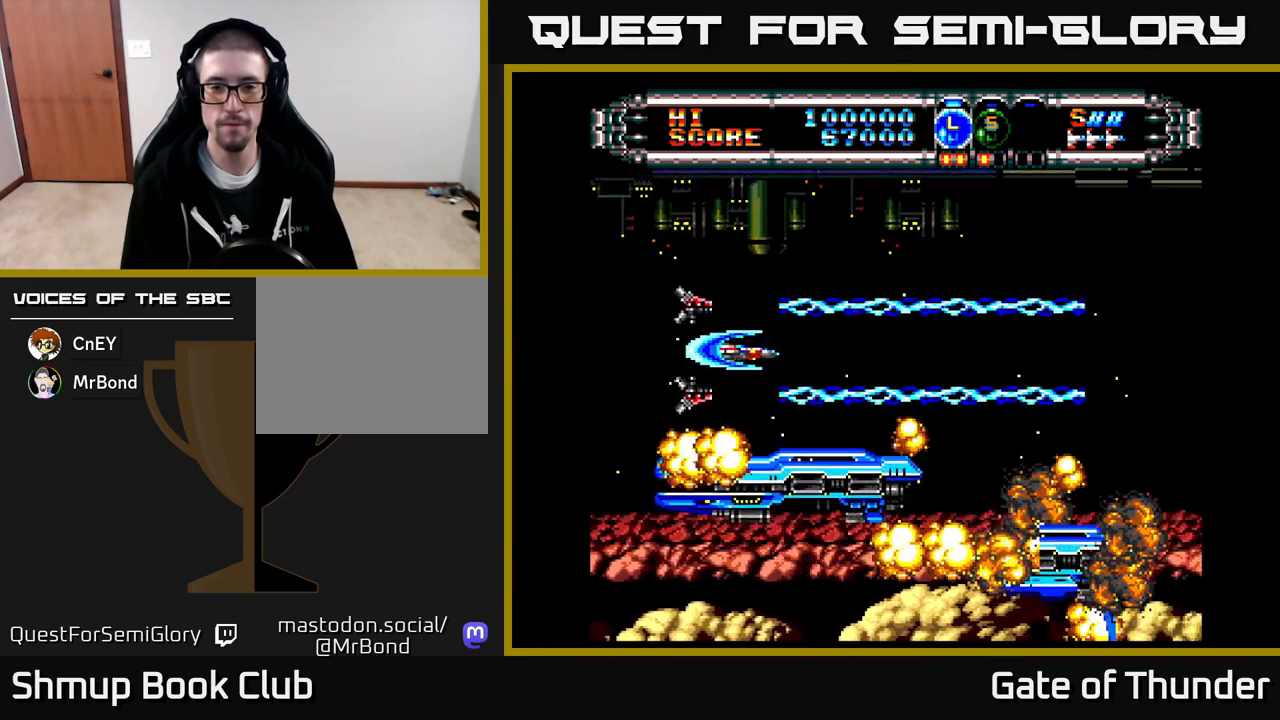
{"buttons": ["X"], "left_stick": "center", "events": [[250, "DPAD_RIGHT", "up"]]}
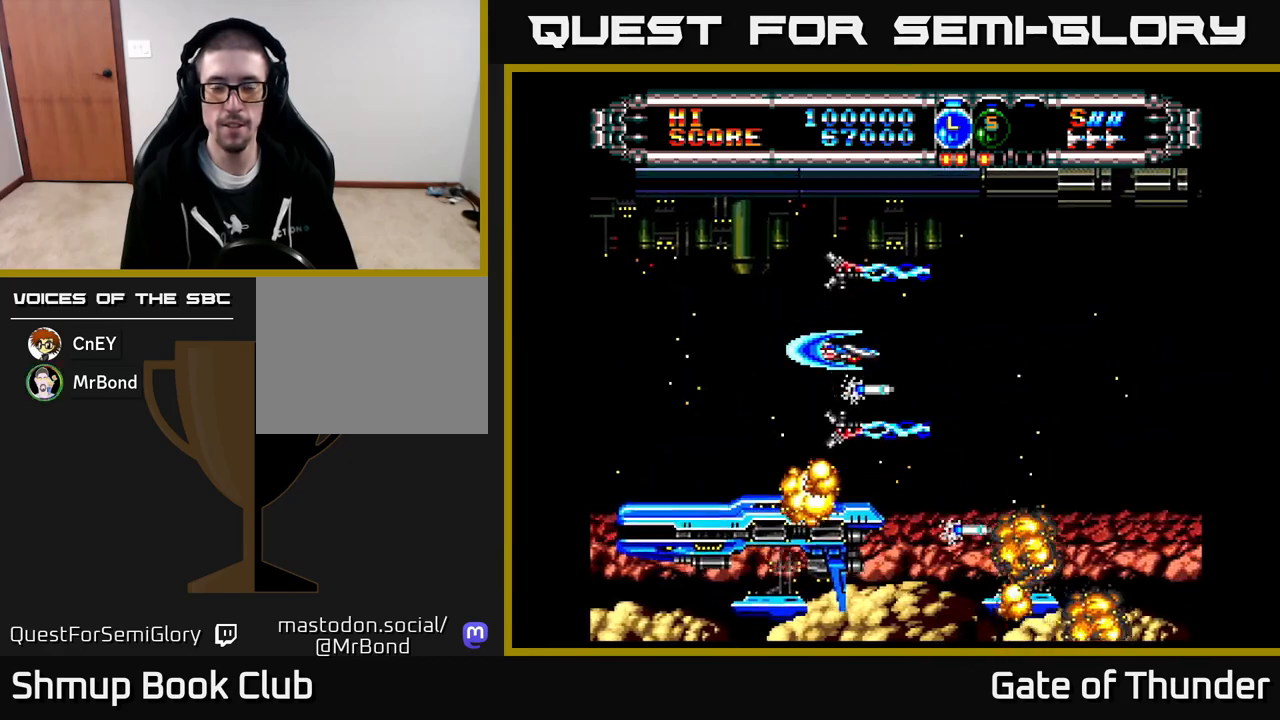
{"buttons": ["X"], "left_stick": "center", "events": []}
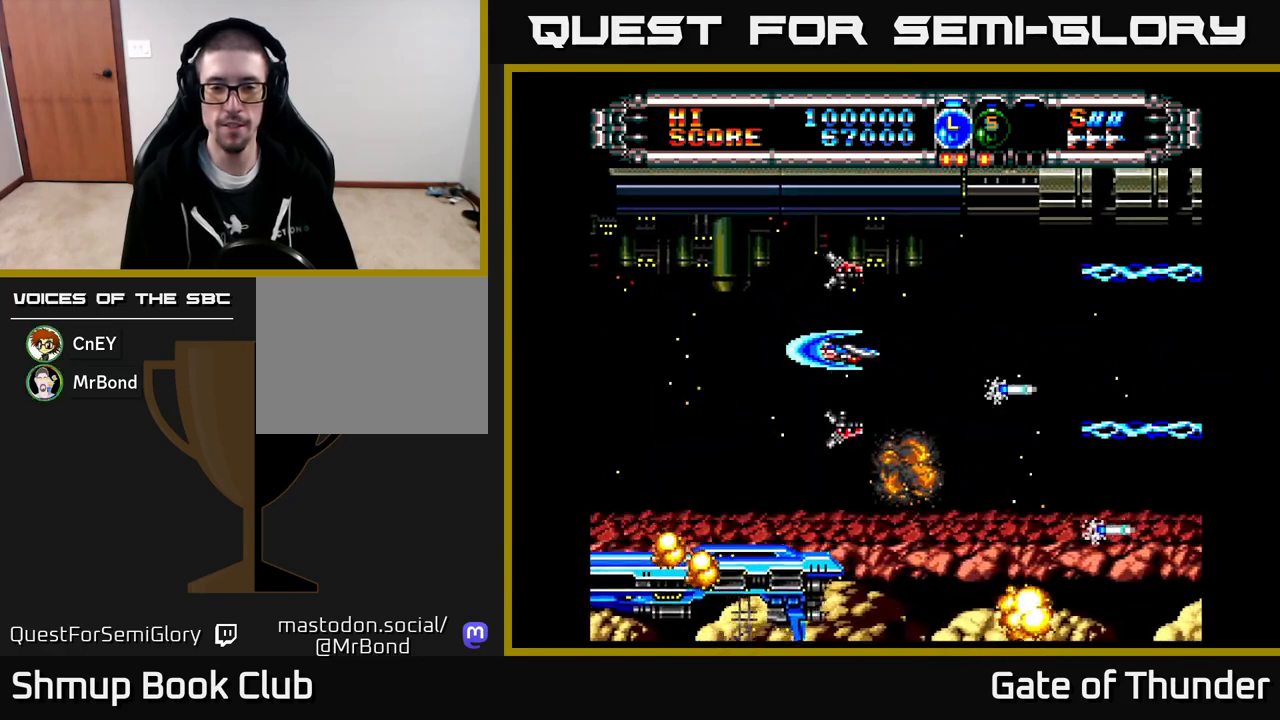
{"buttons": ["X"], "left_stick": "center", "events": []}
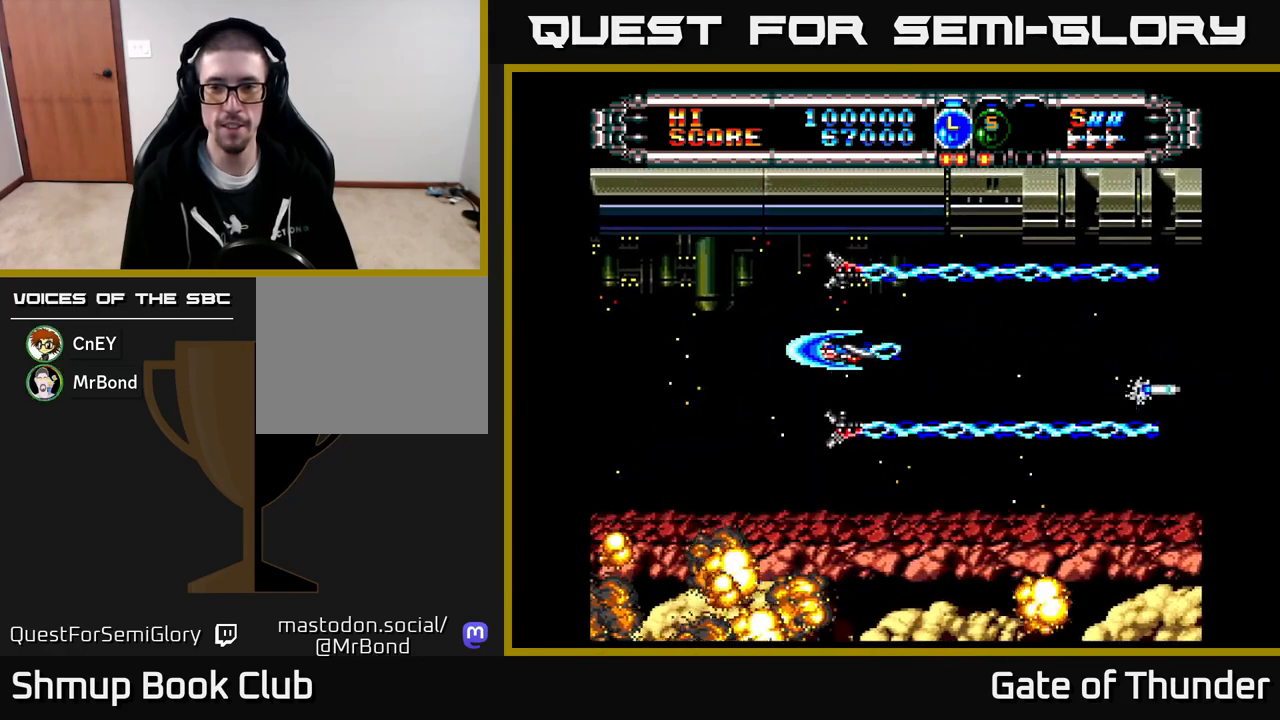
{"buttons": ["X", "DPAD_LEFT"], "left_stick": "center", "events": [[250, "DPAD_DOWN", "down"], [383, "DPAD_DOWN", "up"], [417, "DPAD_LEFT", "down"]]}
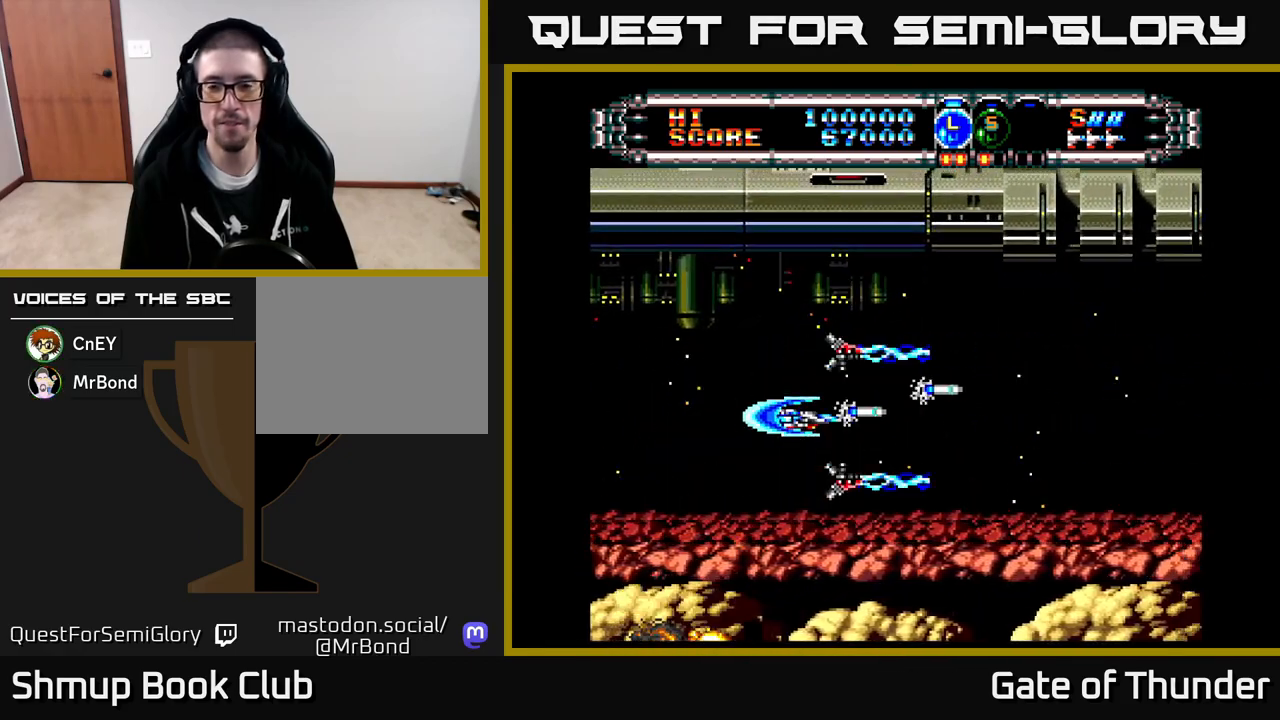
{"buttons": ["X"], "left_stick": "center", "events": [[33, "DPAD_LEFT", "up"]]}
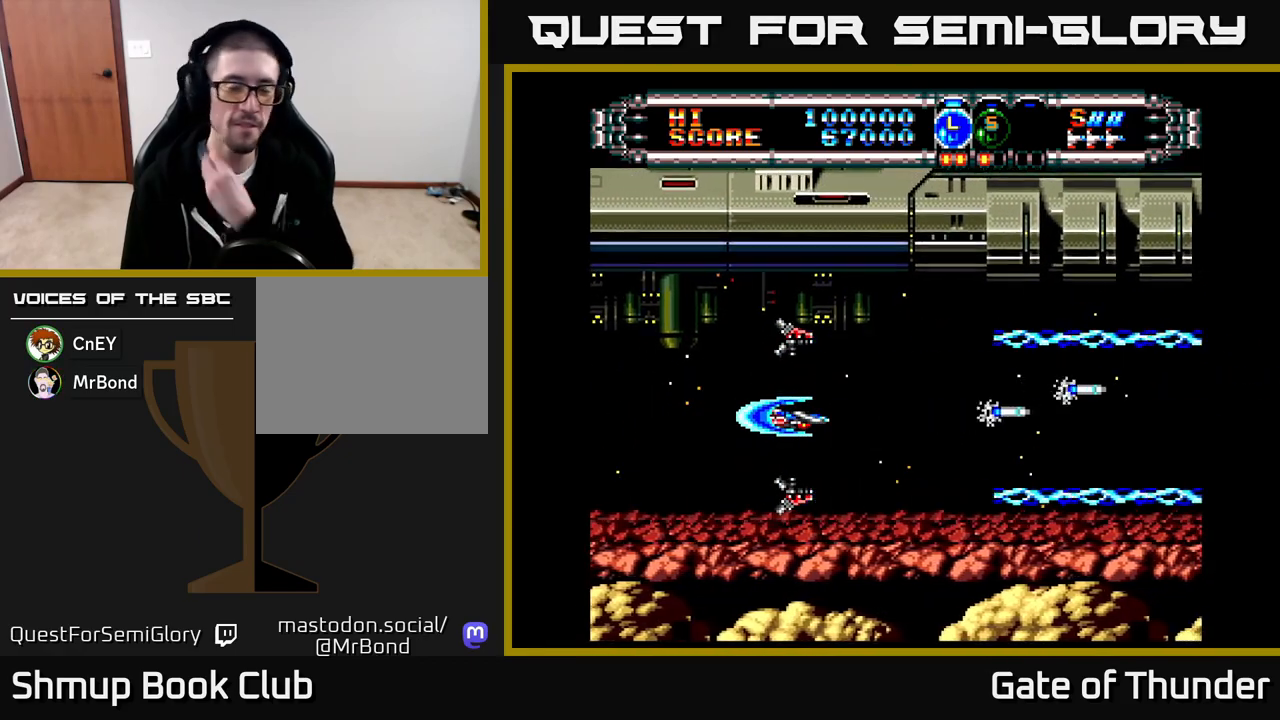
{"buttons": ["X"], "left_stick": "center", "events": []}
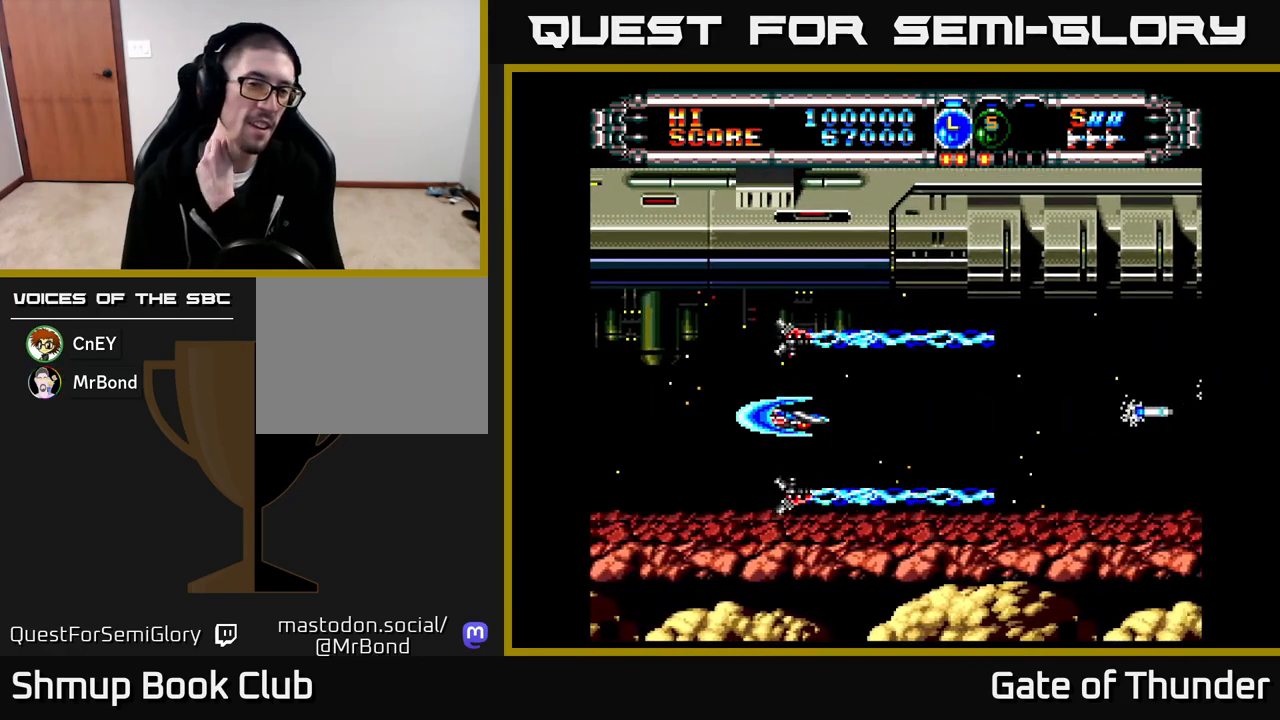
{"buttons": ["X"], "left_stick": "center", "events": []}
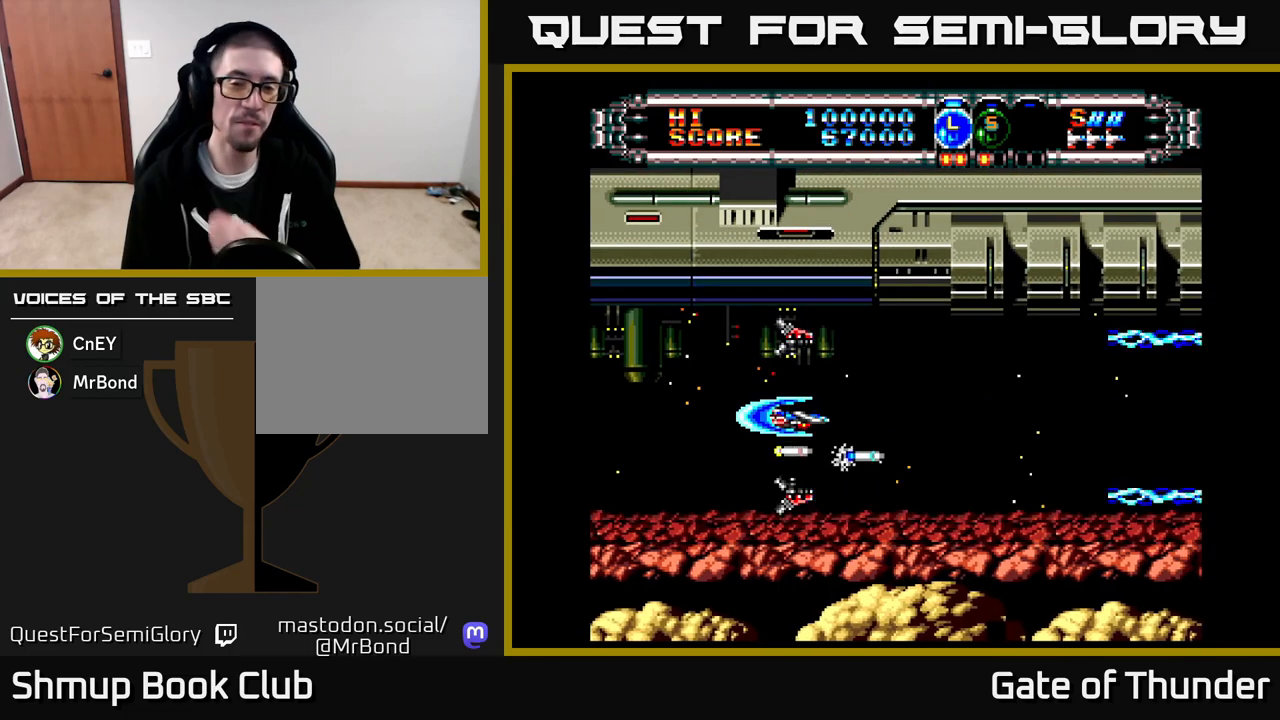
{"buttons": ["X"], "left_stick": "center", "events": []}
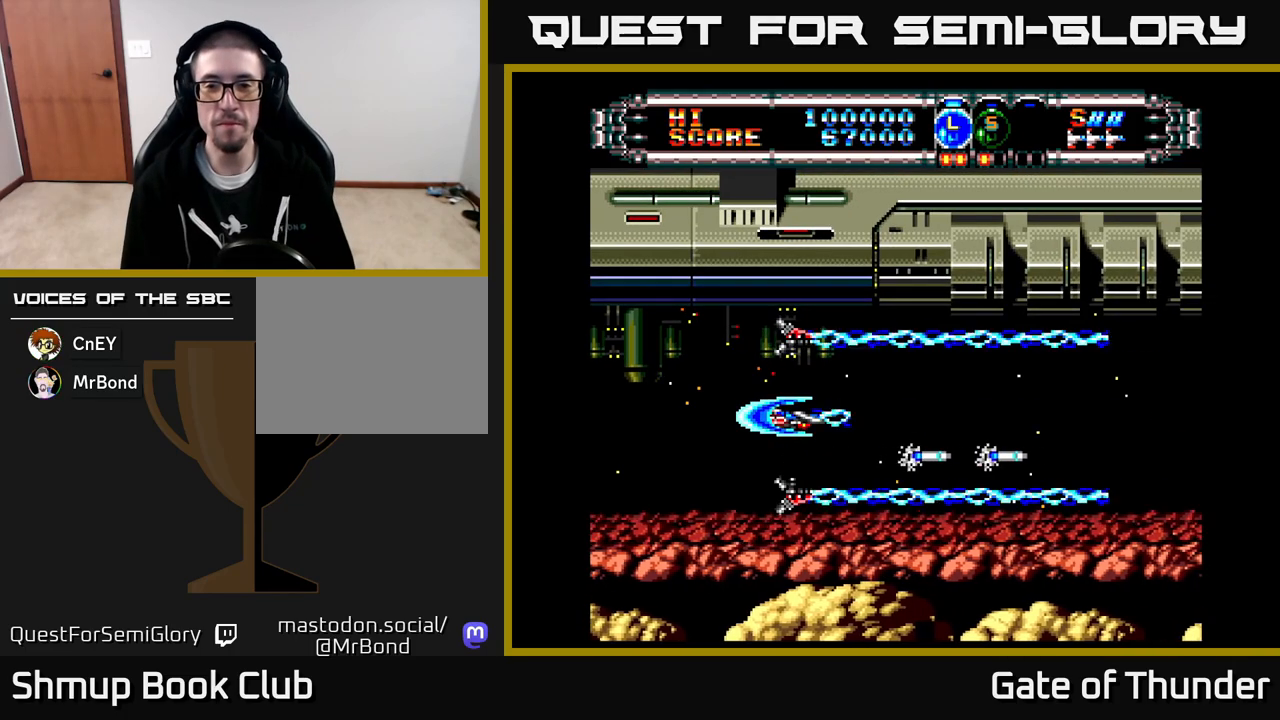
{"buttons": ["X"], "left_stick": "center", "events": []}
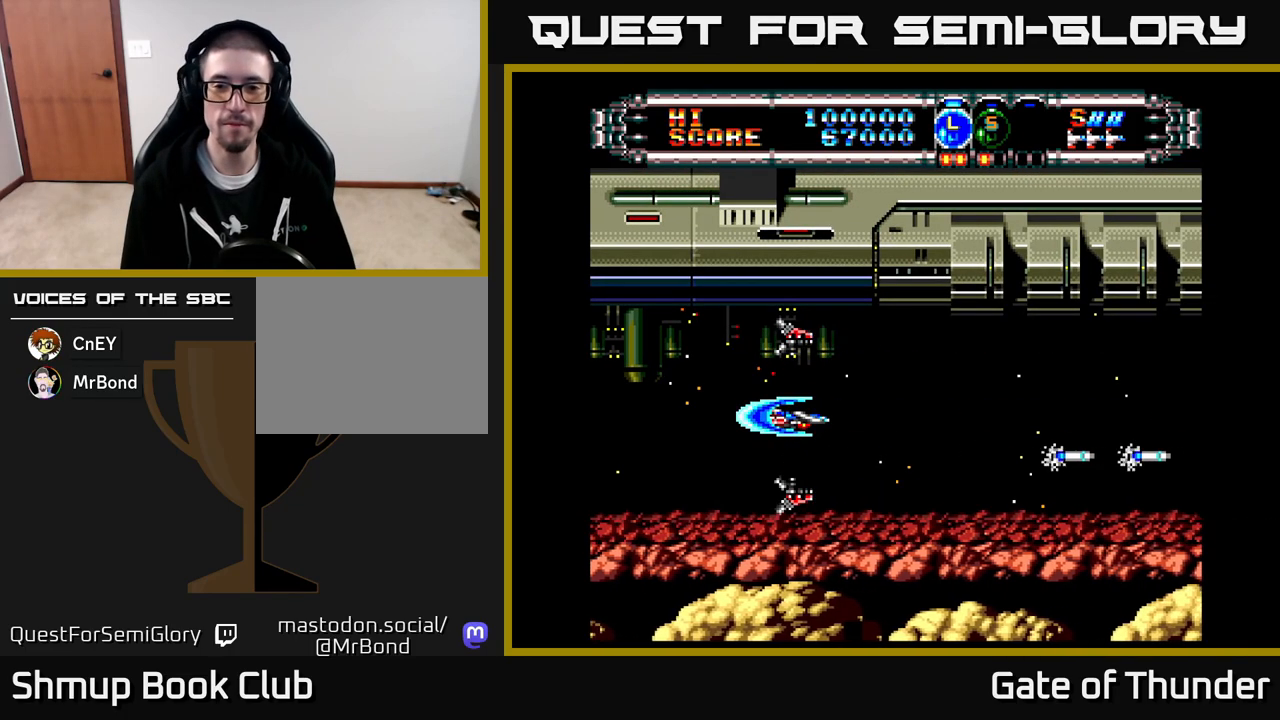
{"buttons": ["X"], "left_stick": "center", "events": []}
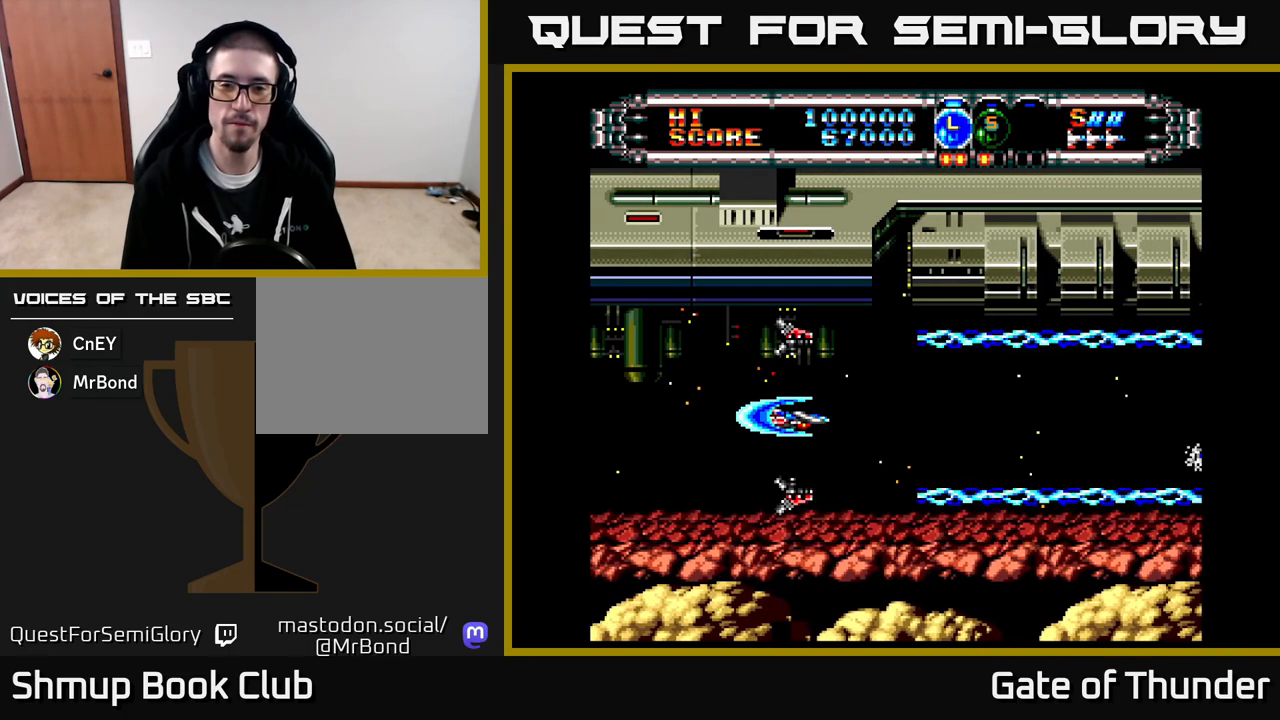
{"buttons": ["X"], "left_stick": "center", "events": [[283, "DPAD_UP", "down"], [333, "DPAD_UP", "up"]]}
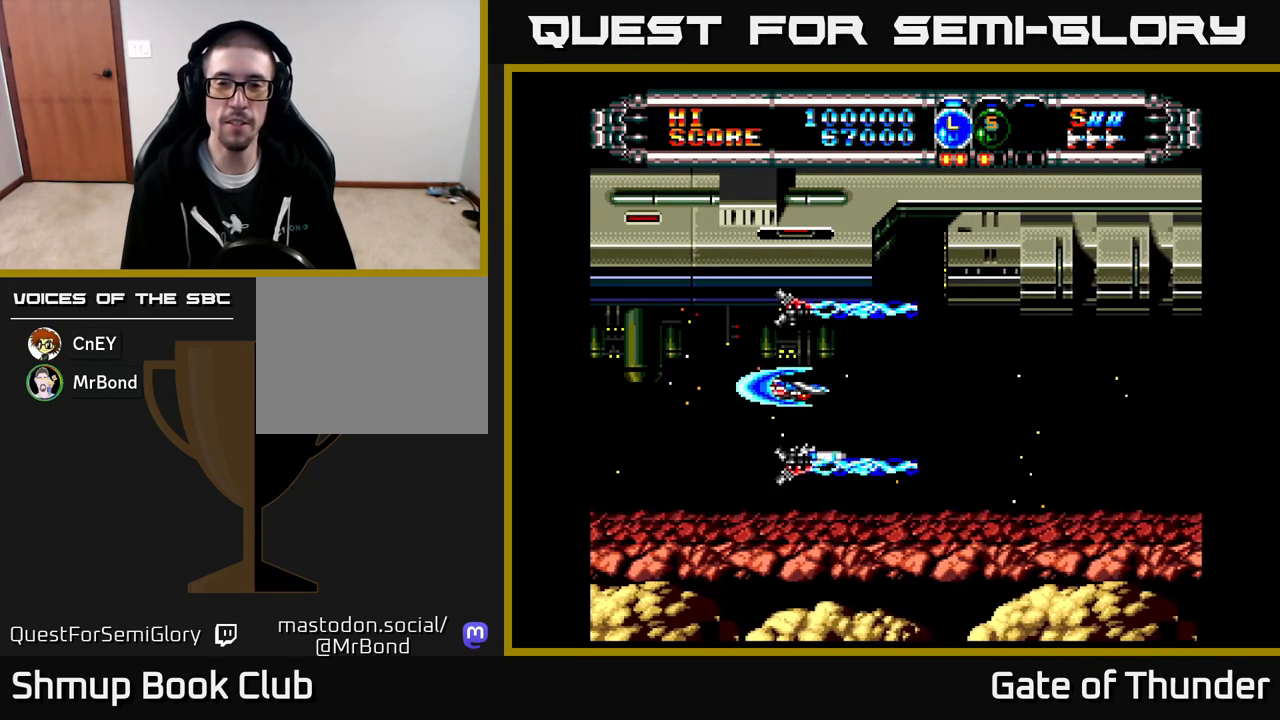
{"buttons": ["X"], "left_stick": "center", "events": []}
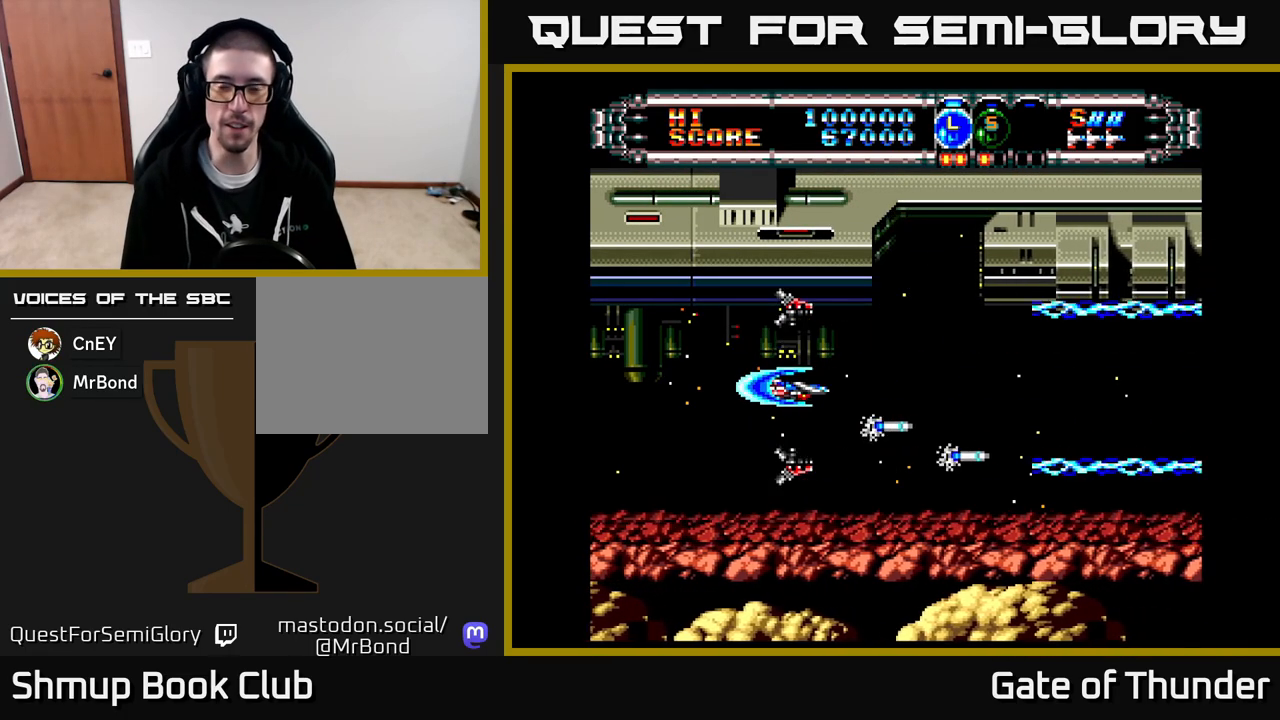
{"buttons": ["X"], "left_stick": "center", "events": []}
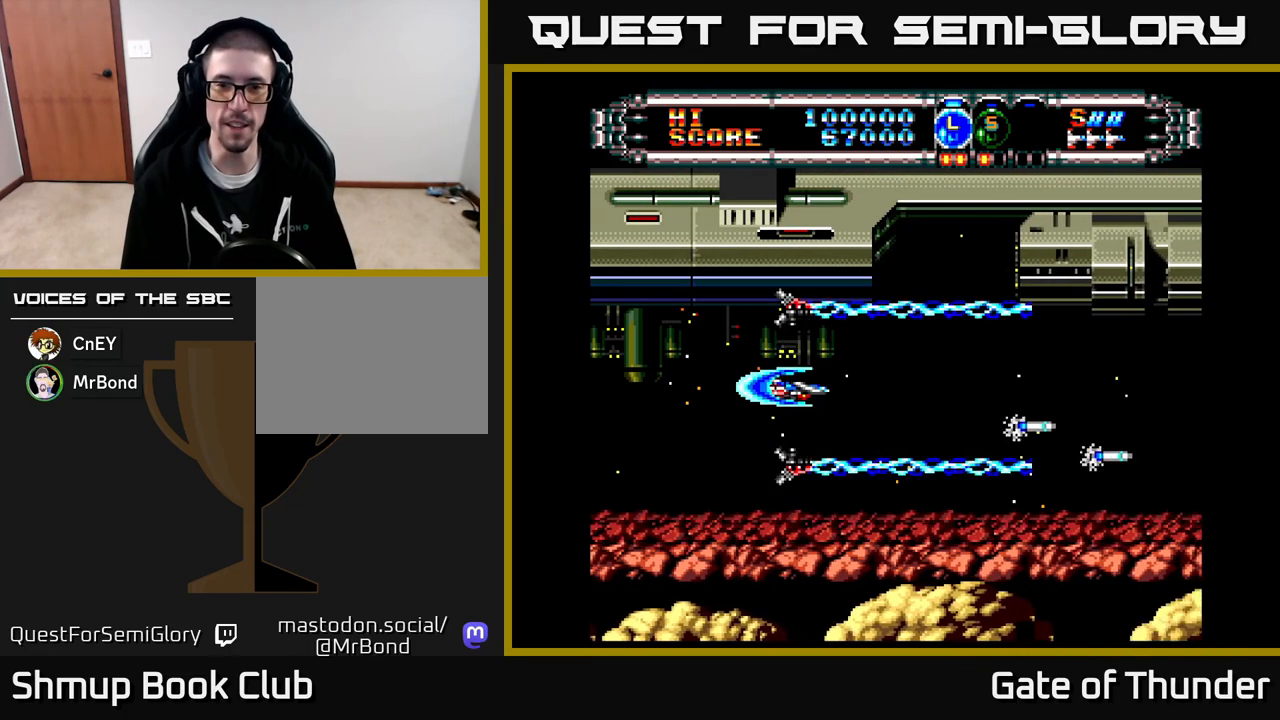
{"buttons": ["X"], "left_stick": "center", "events": []}
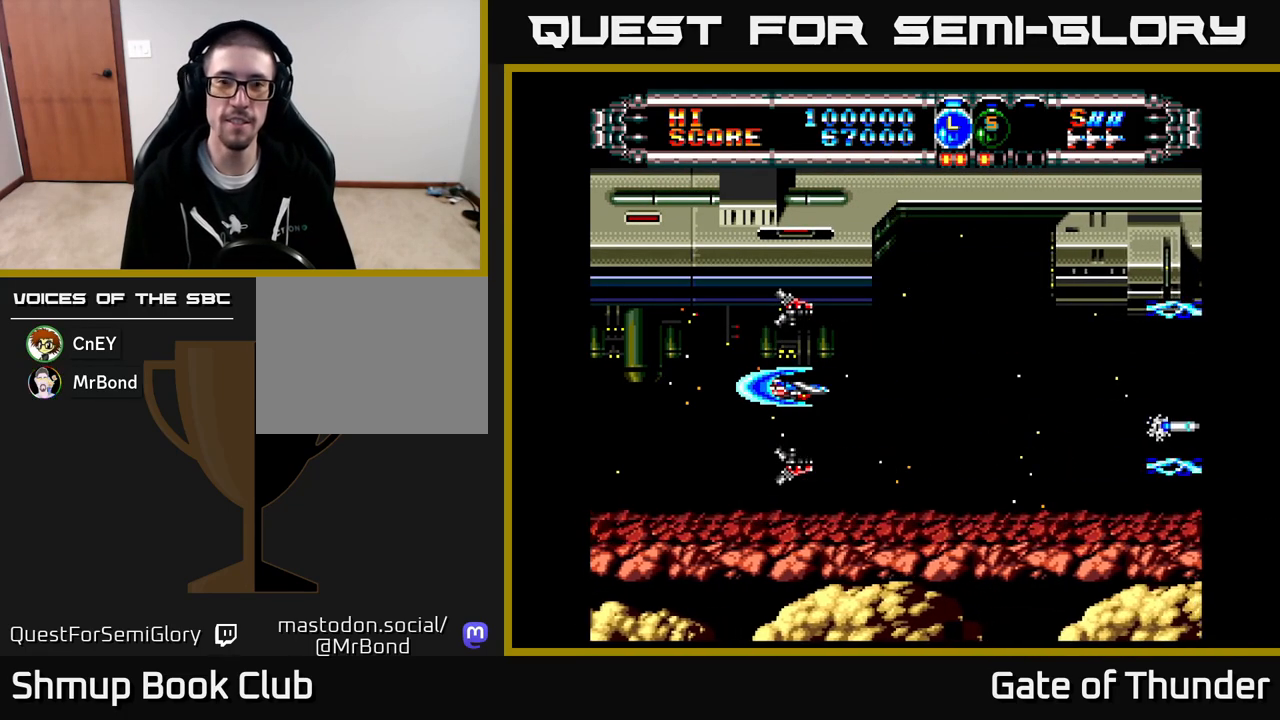
{"buttons": ["X"], "left_stick": "center", "events": []}